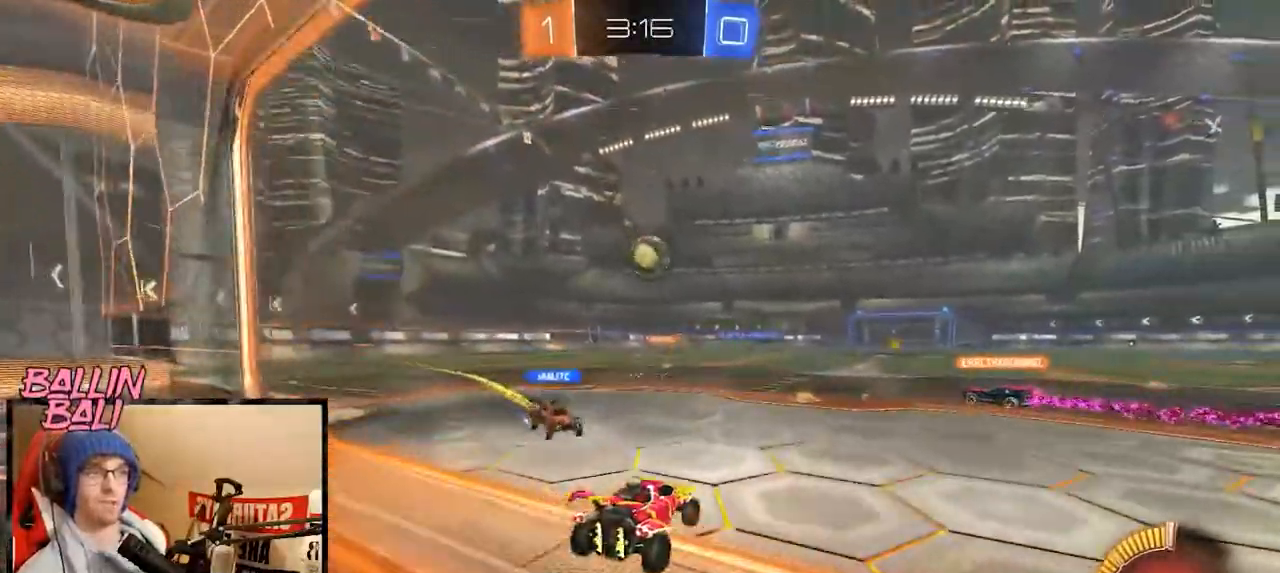
Gameplay with a controller (Xbox layout); each line is a JSON object with the inputs held at the frame after it. "events" lists button and stick changes between this image and that frame as [ms after this image, input, new state], when the widget could be followed in between.
{"buttons": [], "left_stick": "center", "right_stick": "center", "events": [[17, "L2", "down"], [17, "R2", "up"], [17, "X", "down"], [17, "left_stick", "center"], [317, "L2", "up"], [501, "X", "up"]]}
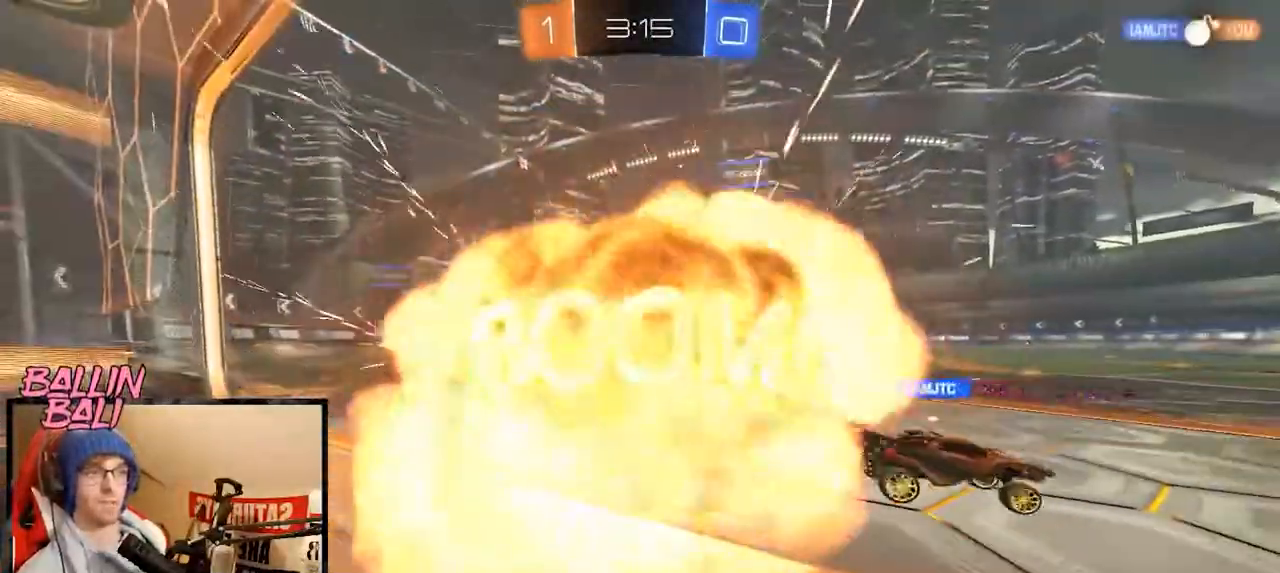
{"buttons": ["R2"], "left_stick": "center", "right_stick": "center", "events": [[50, "R2", "down"]]}
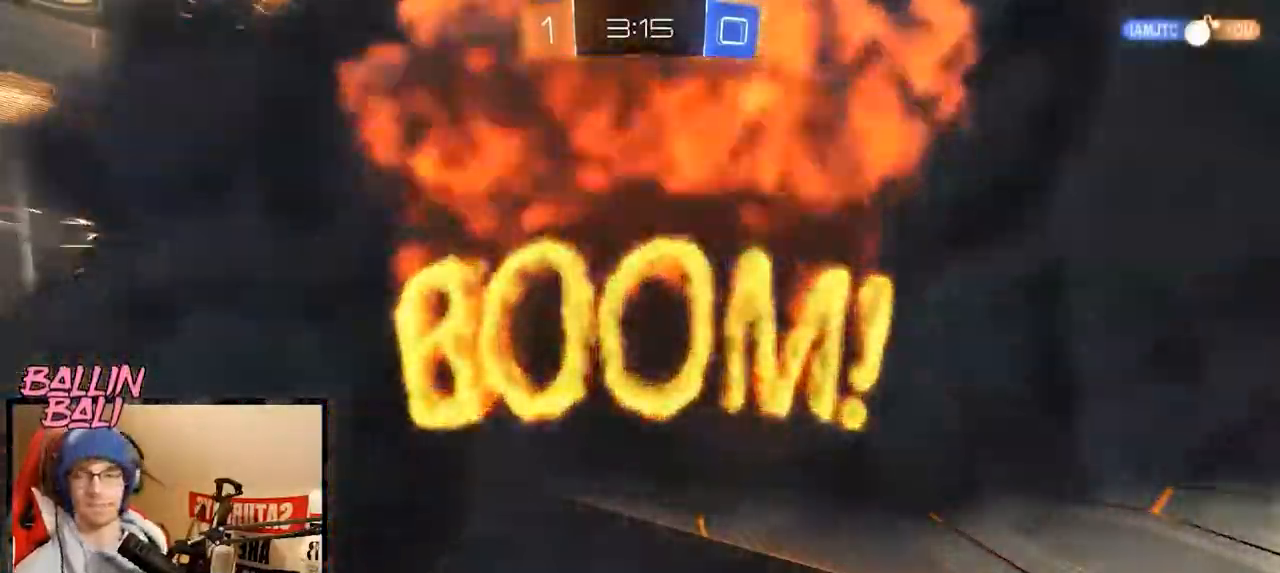
{"buttons": ["R2"], "left_stick": "center", "right_stick": "center", "events": []}
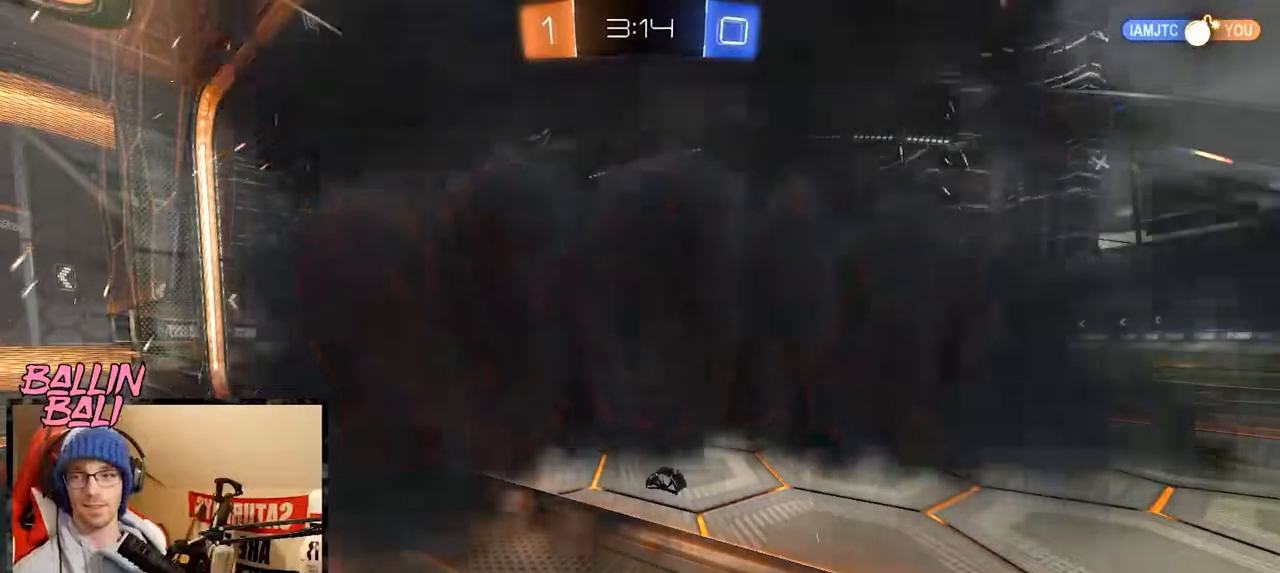
{"buttons": ["R2"], "left_stick": "center", "right_stick": "center", "events": []}
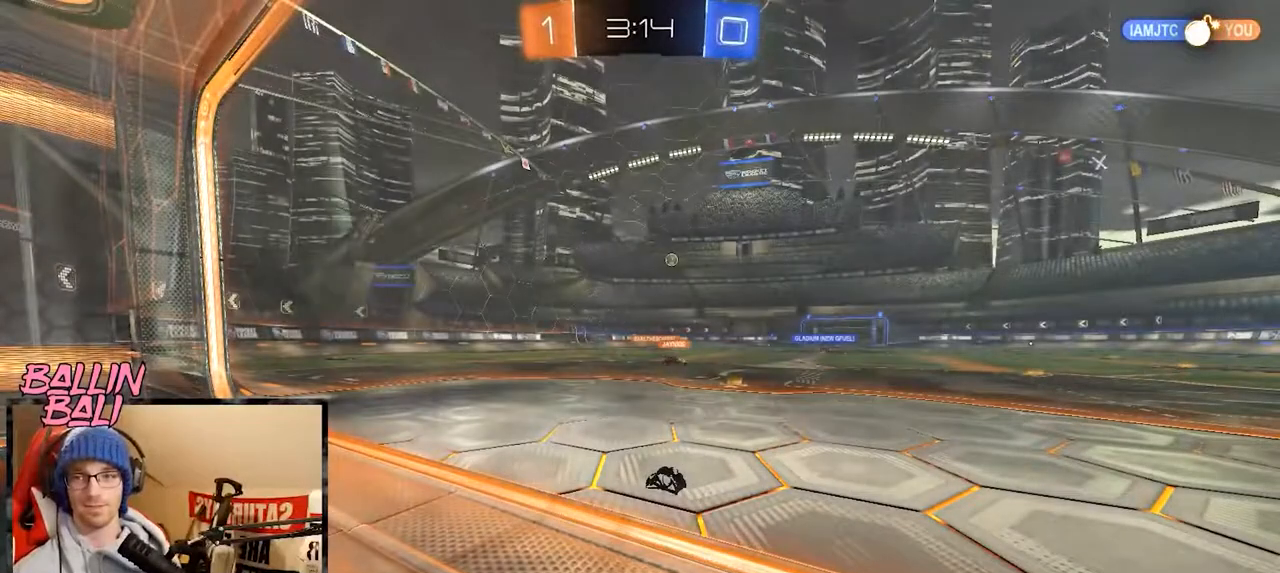
{"buttons": ["R2"], "left_stick": "center", "right_stick": "center", "events": []}
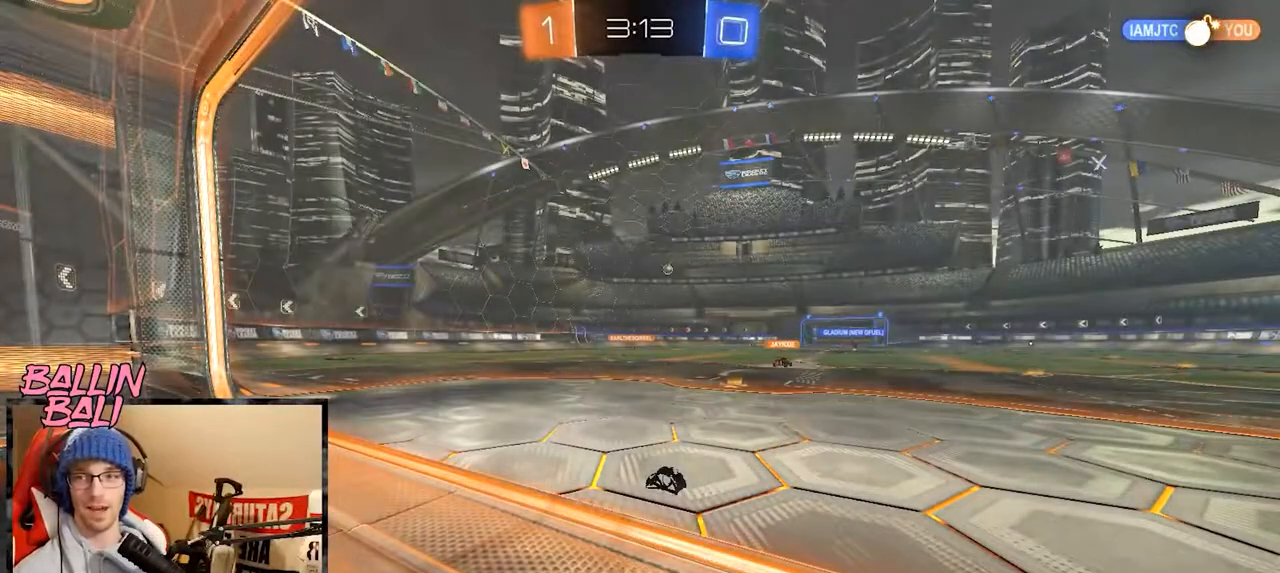
{"buttons": ["R2"], "left_stick": "center", "right_stick": "center", "events": []}
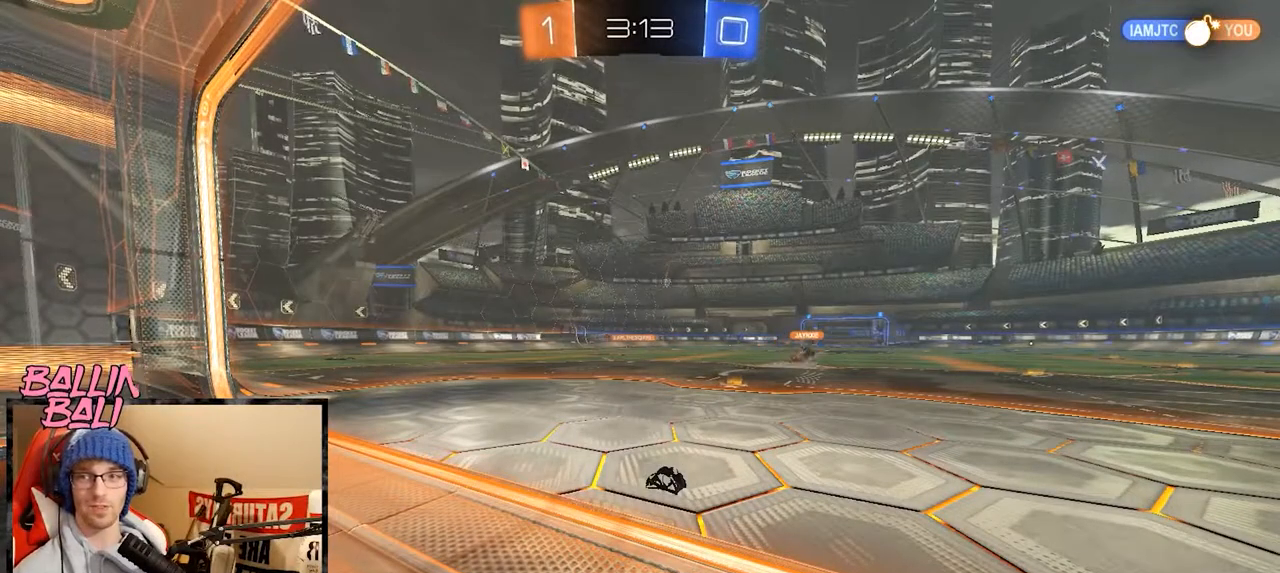
{"buttons": ["R2"], "left_stick": "center", "right_stick": "center", "events": []}
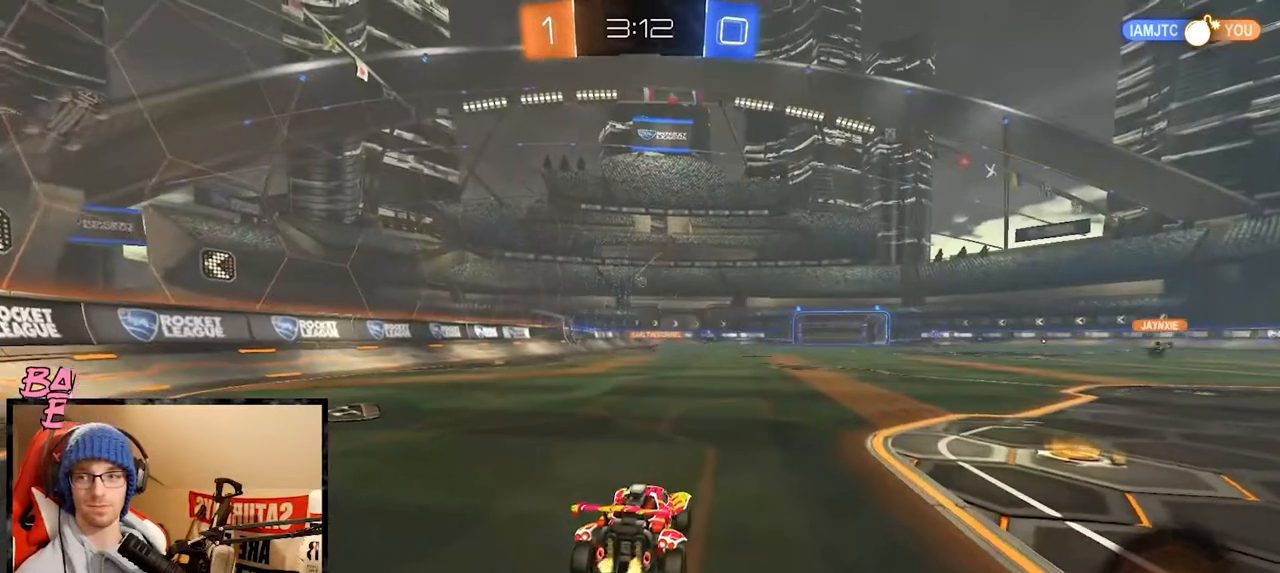
{"buttons": ["R2"], "left_stick": "left", "right_stick": "center", "events": [[16, "R2", "up"], [250, "left_stick", "left"], [317, "R2", "down"]]}
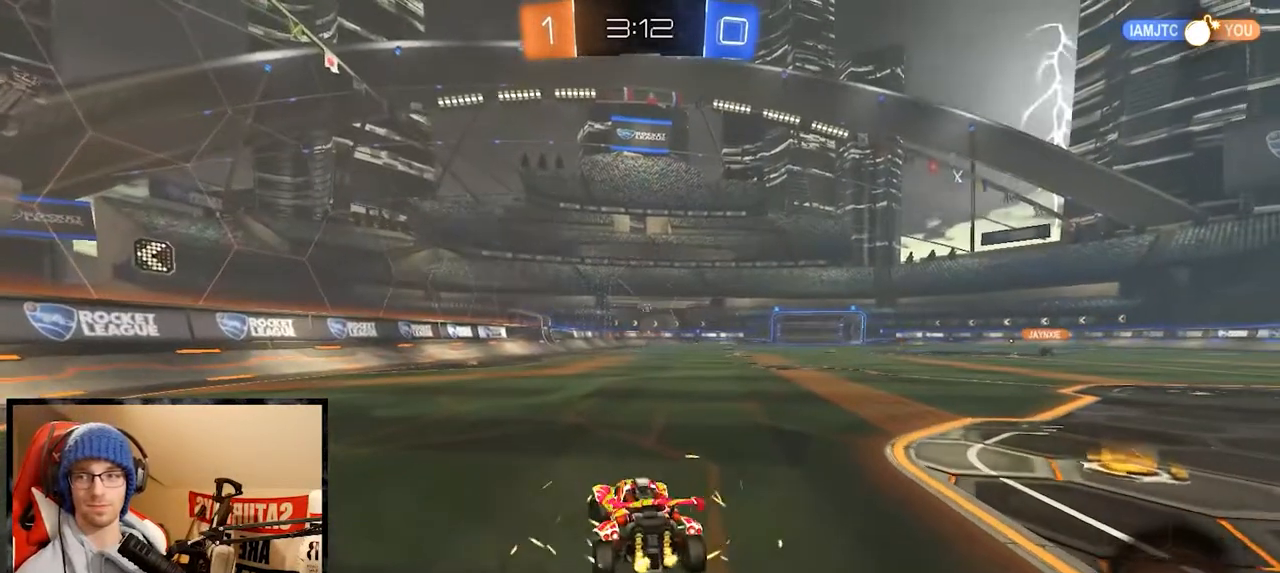
{"buttons": [], "left_stick": "right", "right_stick": "center", "events": [[117, "left_stick", "center"], [417, "R2", "up"], [417, "left_stick", "right"]]}
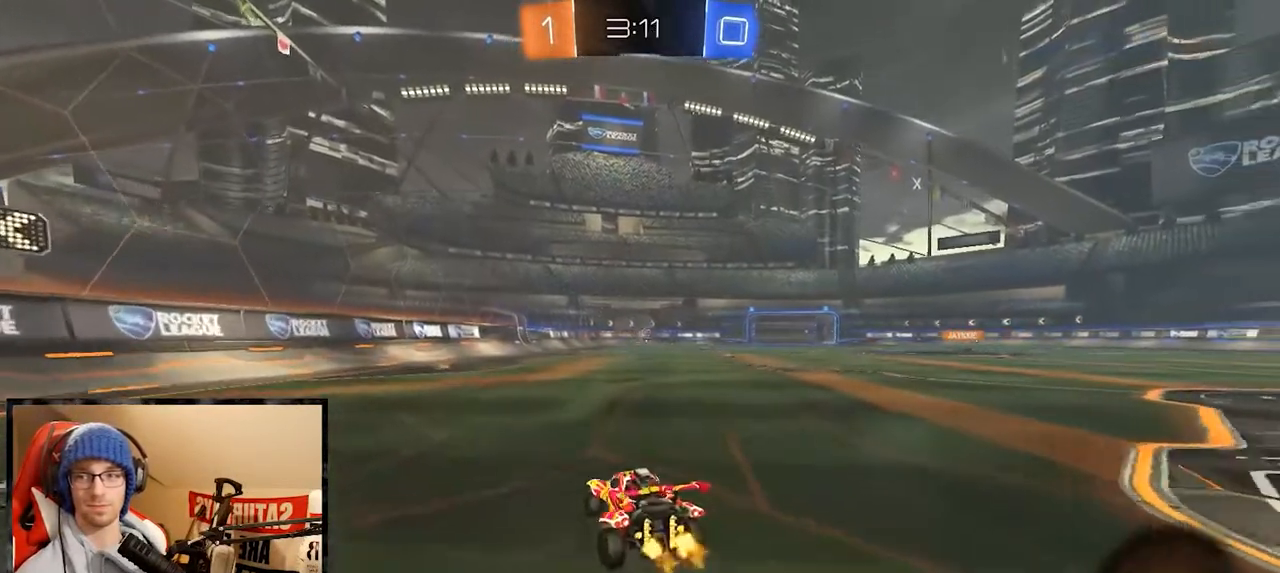
{"buttons": ["R2"], "left_stick": "right", "right_stick": "center", "events": [[116, "R2", "down"]]}
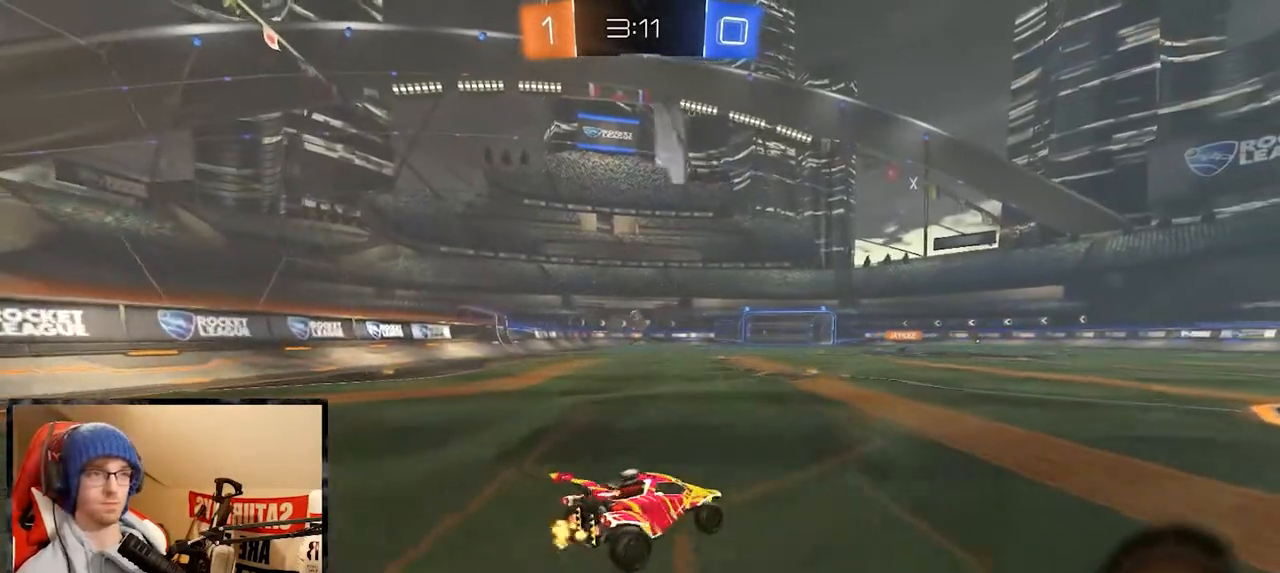
{"buttons": ["X", "R2"], "left_stick": "left", "right_stick": "center", "events": [[117, "left_stick", "left"], [317, "X", "down"]]}
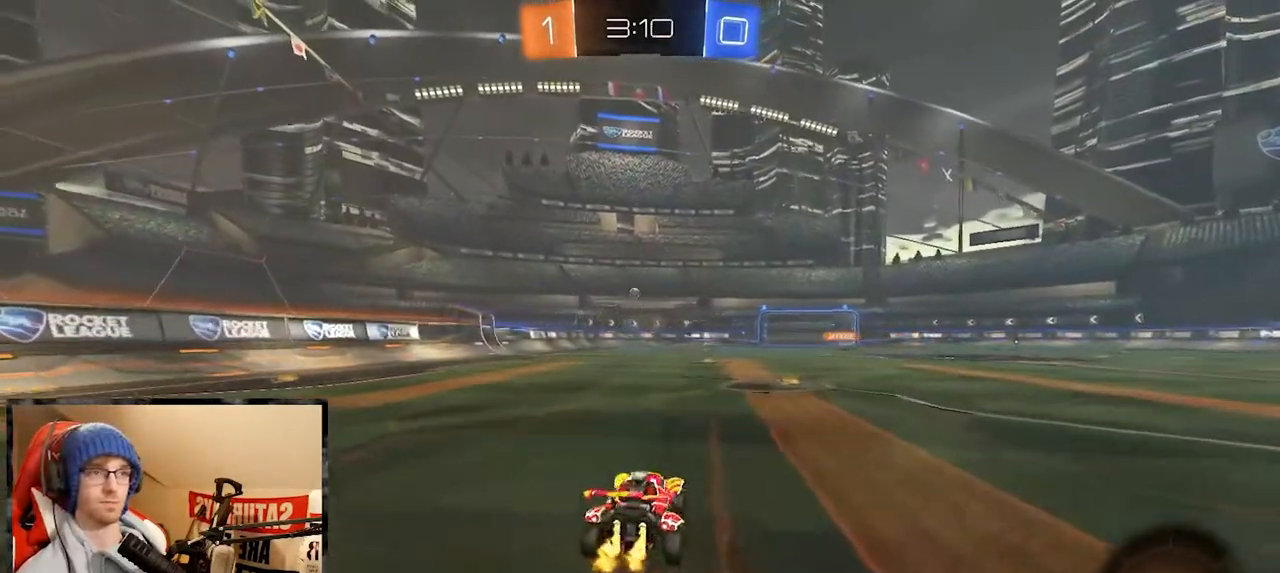
{"buttons": ["R2"], "left_stick": "left", "right_stick": "center", "events": [[50, "X", "up"], [250, "Y", "down"], [350, "Y", "up"]]}
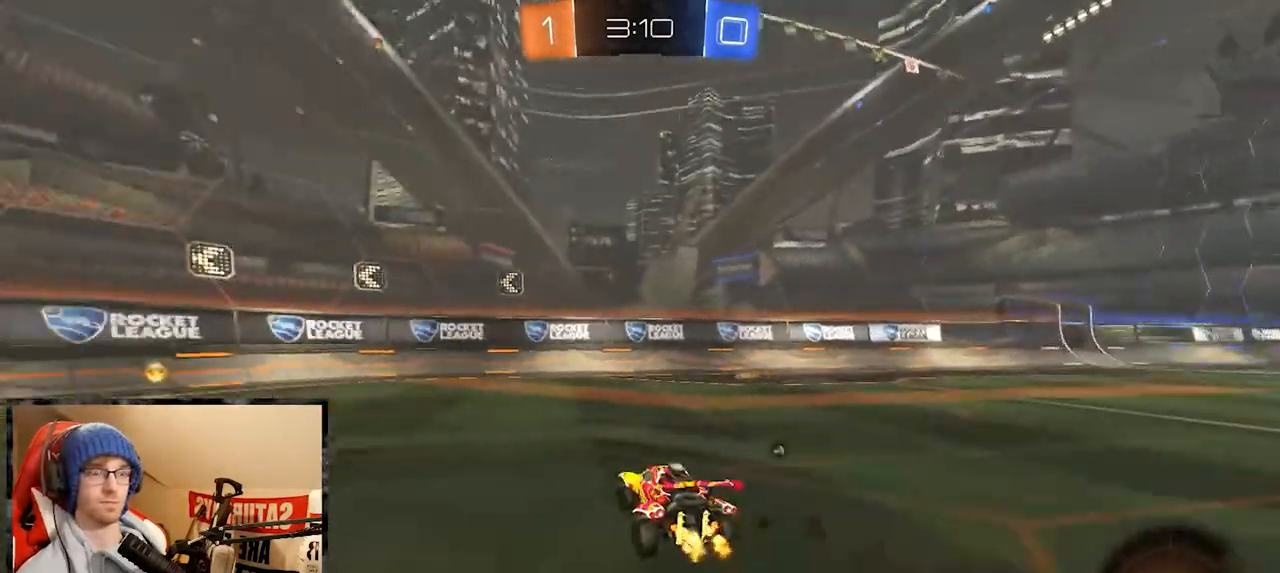
{"buttons": ["R1", "R2"], "left_stick": "center", "right_stick": "center", "events": [[350, "R1", "down"], [350, "Y", "down"], [417, "Y", "up"], [417, "left_stick", "center"]]}
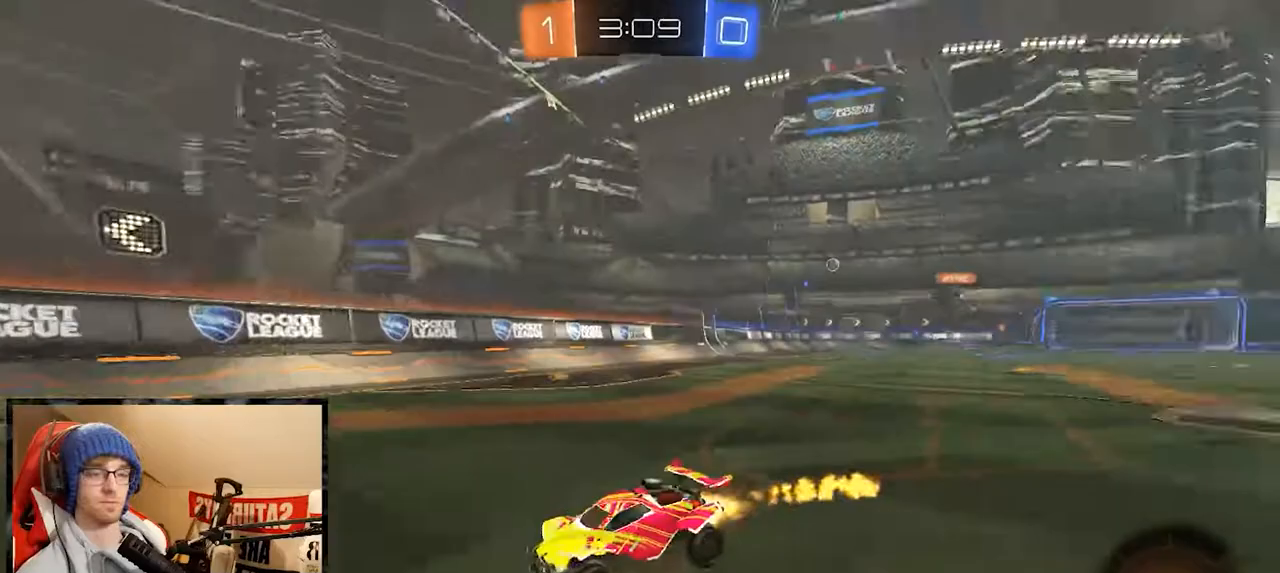
{"buttons": ["X", "R1", "R2"], "left_stick": "right", "right_stick": "center", "events": [[400, "left_stick", "right"], [433, "X", "down"]]}
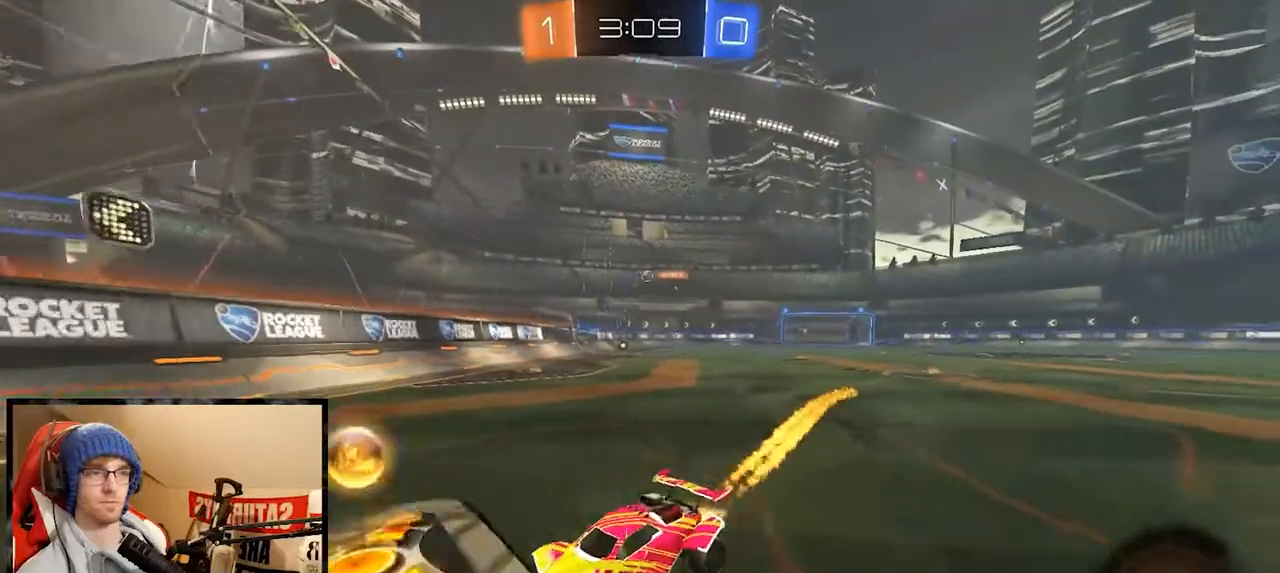
{"buttons": ["R2"], "left_stick": "right", "right_stick": "center", "events": [[33, "X", "up"], [100, "R1", "up"], [350, "X", "down"], [434, "X", "up"]]}
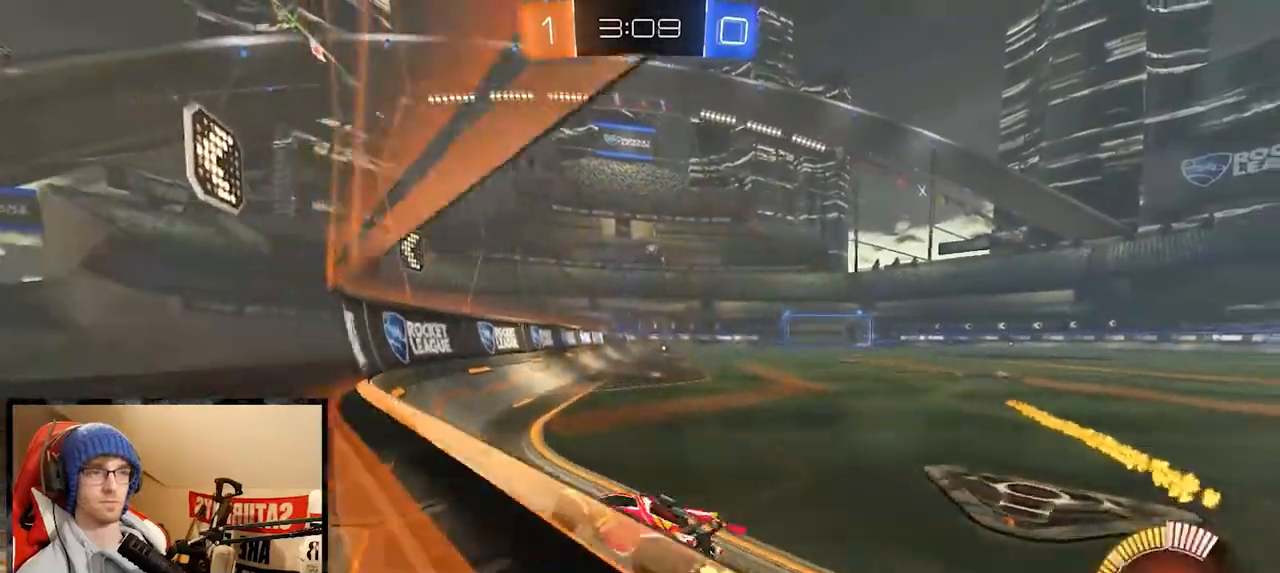
{"buttons": ["R1", "R2"], "left_stick": "center", "right_stick": "center", "events": [[333, "left_stick", "center"], [450, "R1", "down"]]}
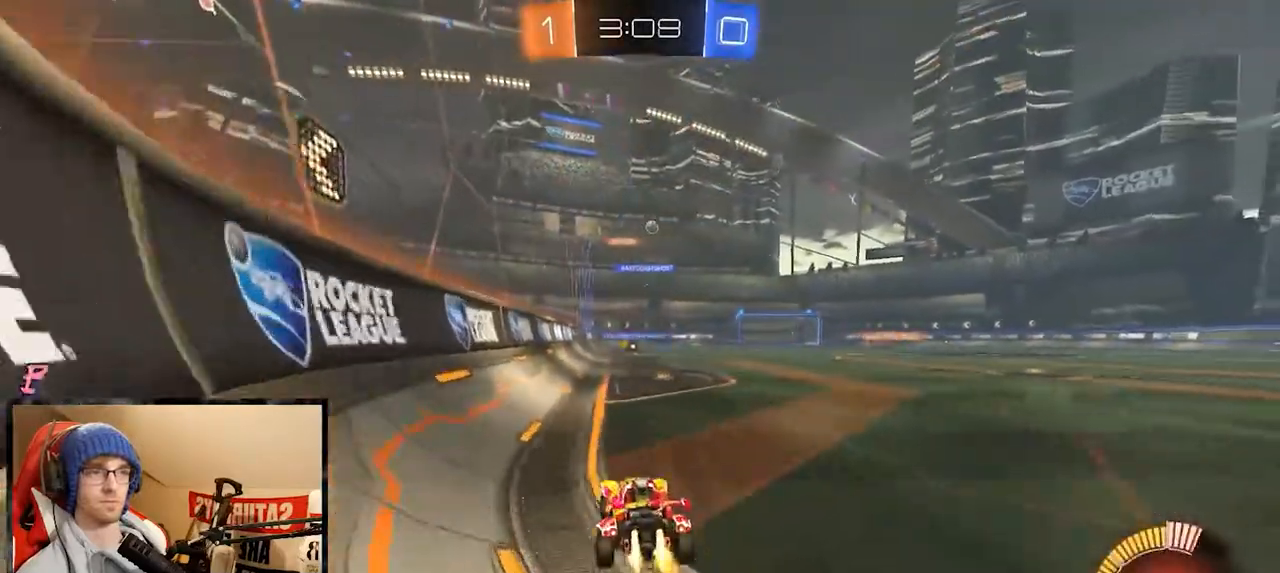
{"buttons": ["R2"], "left_stick": "center", "right_stick": "center", "events": [[334, "R1", "up"]]}
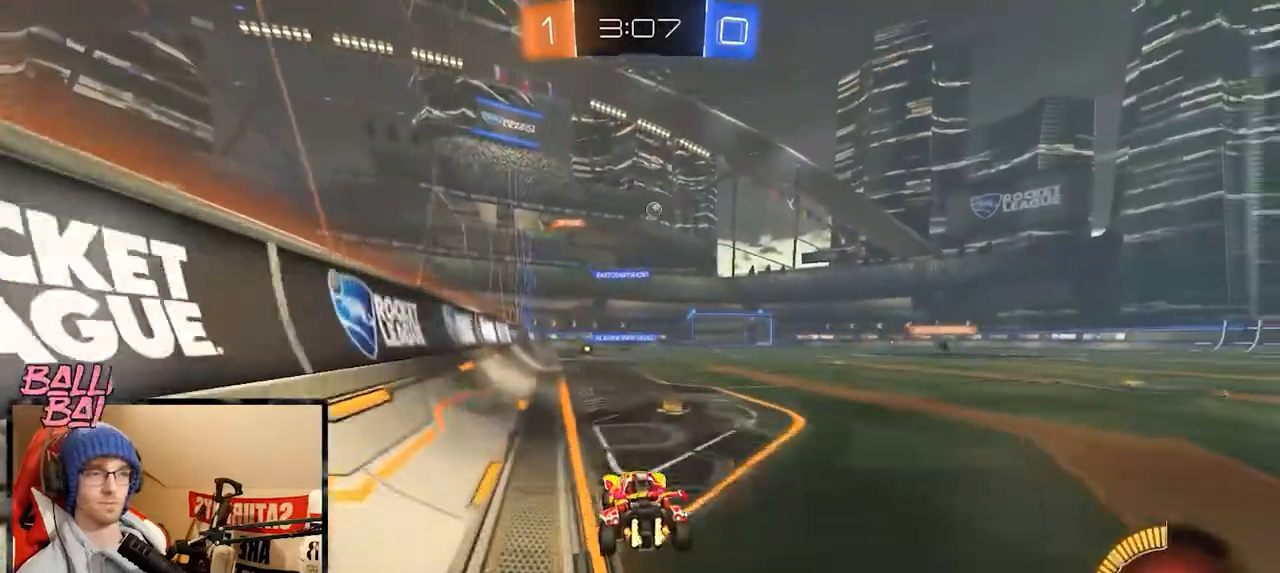
{"buttons": ["R2"], "left_stick": "right", "right_stick": "center", "events": [[33, "left_stick", "right"]]}
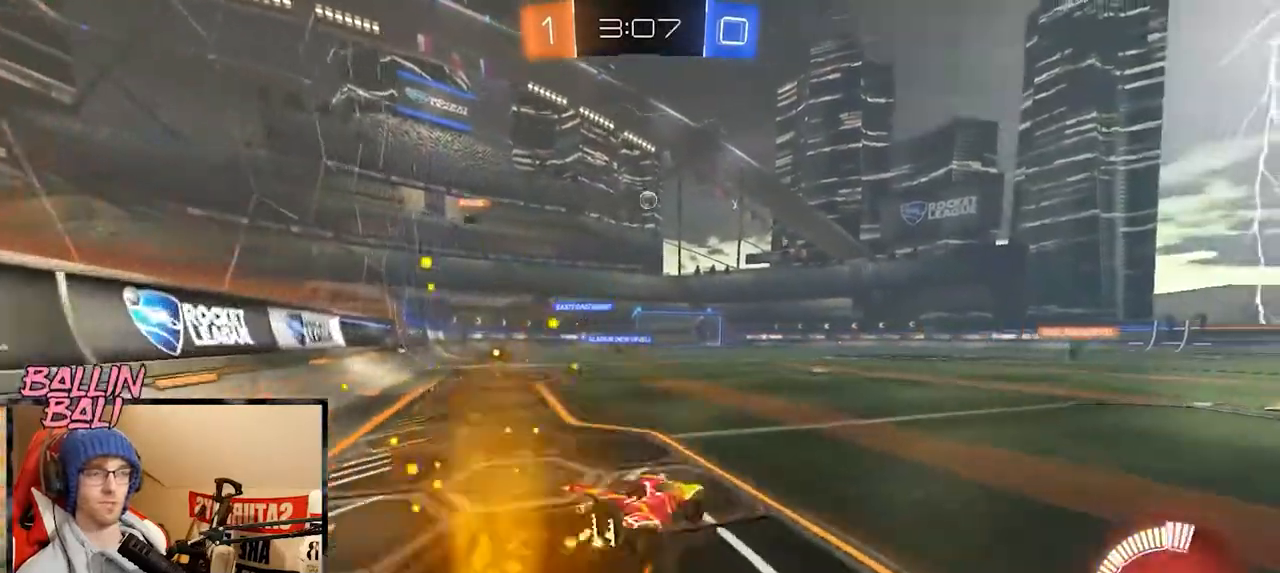
{"buttons": ["R2"], "left_stick": "right", "right_stick": "center", "events": []}
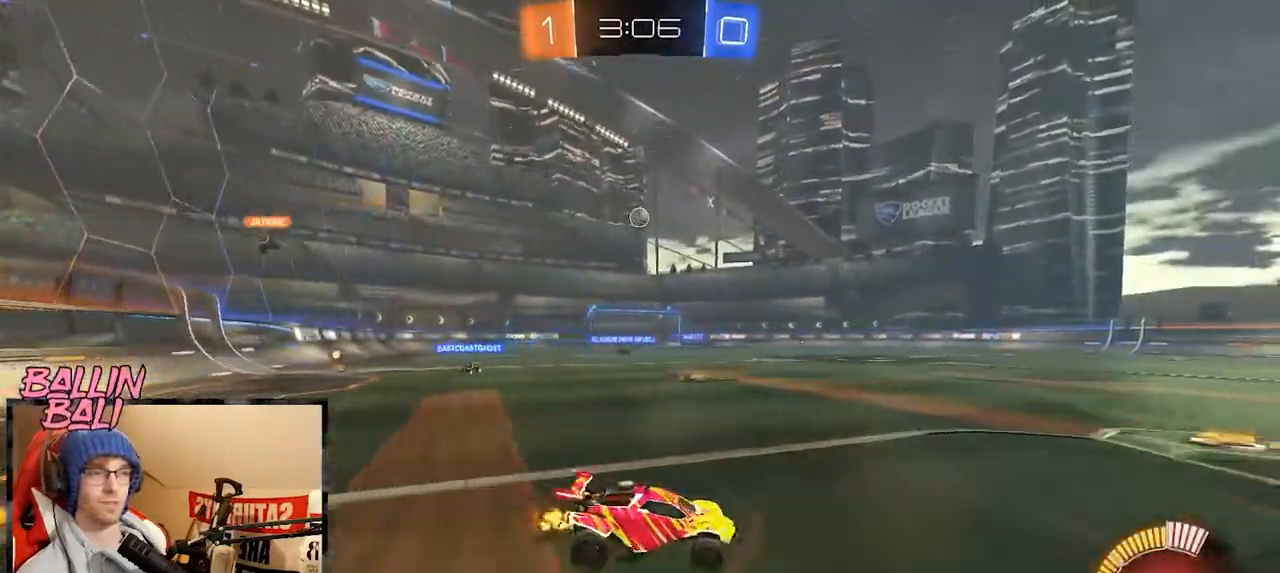
{"buttons": ["R2"], "left_stick": "left", "right_stick": "center", "events": [[250, "left_stick", "left"], [317, "R2", "up"], [417, "R2", "down"]]}
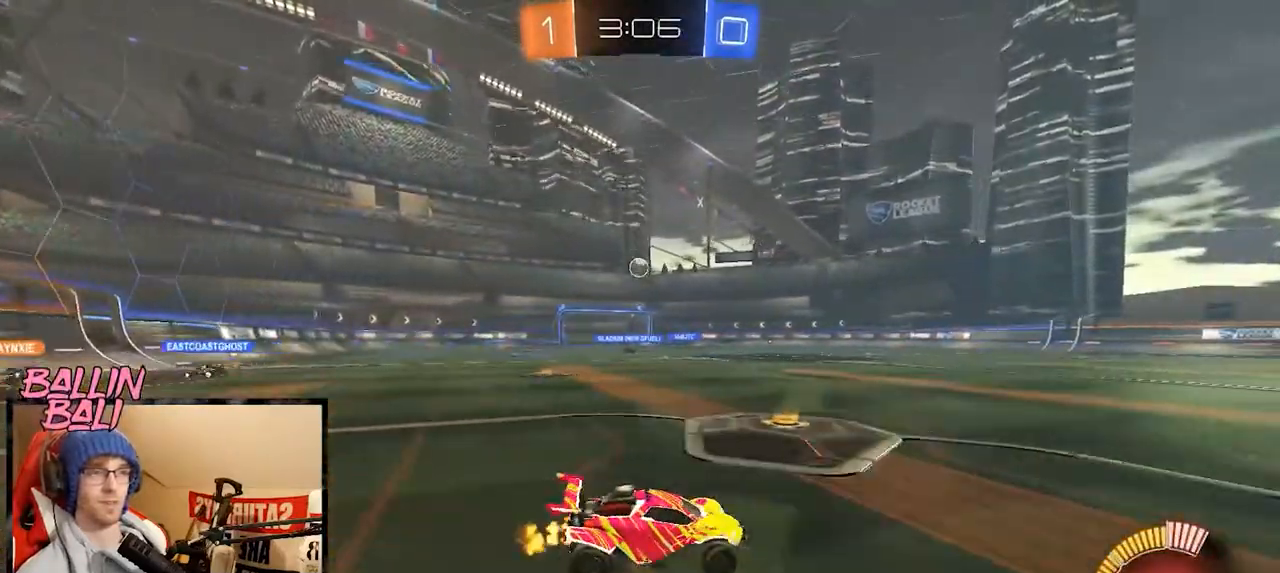
{"buttons": ["R1", "R2"], "left_stick": "center", "right_stick": "center", "events": [[150, "R1", "down"], [350, "left_stick", "center"]]}
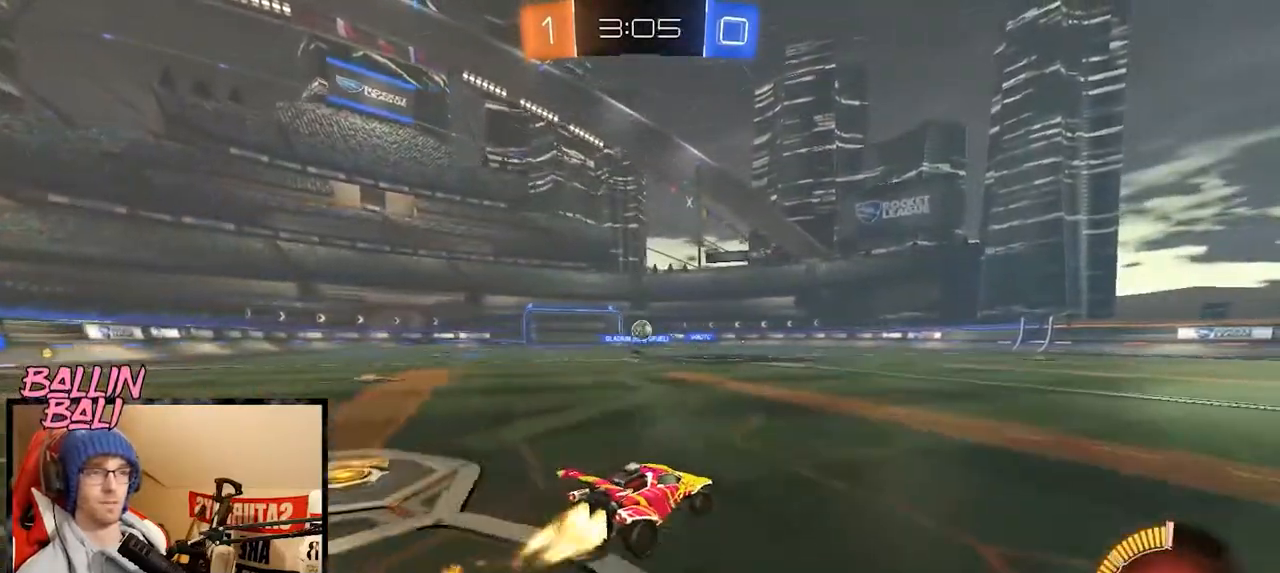
{"buttons": ["R1", "R2"], "left_stick": "right", "right_stick": "center", "events": [[216, "left_stick", "left"], [483, "left_stick", "right"]]}
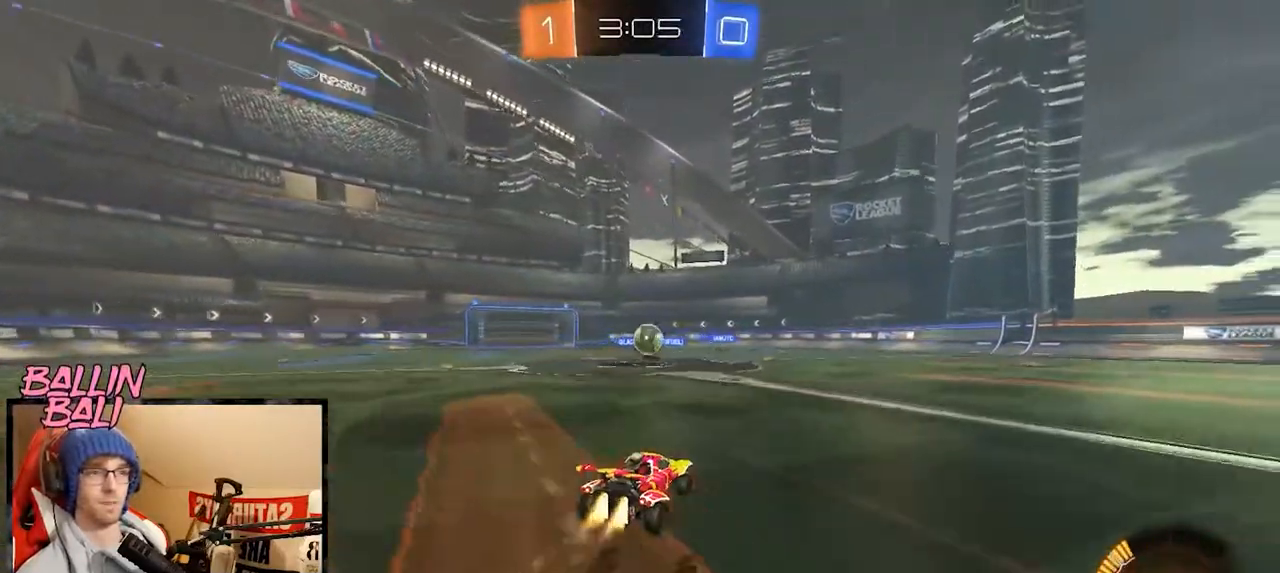
{"buttons": ["A", "R1", "R2"], "left_stick": "right", "right_stick": "center", "events": [[50, "left_stick", "center"], [250, "A", "down"], [250, "left_stick", "down-right"], [350, "A", "up"], [400, "left_stick", "center"], [450, "left_stick", "right"], [484, "A", "down"]]}
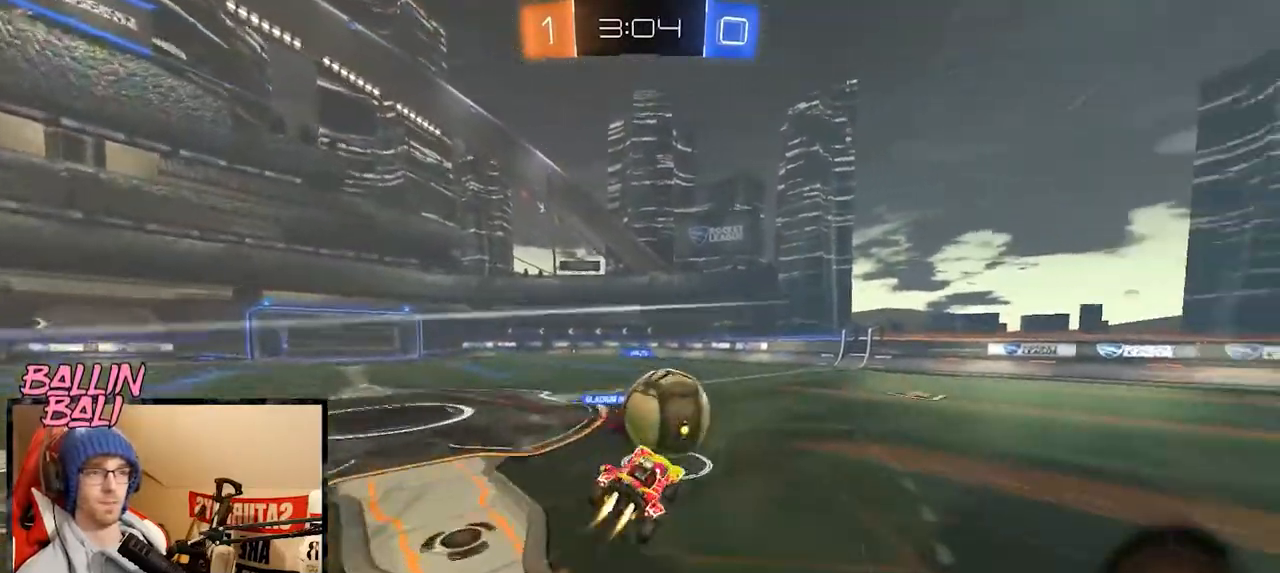
{"buttons": ["Y", "R2"], "left_stick": "right", "right_stick": "center", "events": [[100, "A", "up"], [150, "Y", "down"], [250, "Y", "up"], [266, "R1", "up"], [300, "Y", "down"]]}
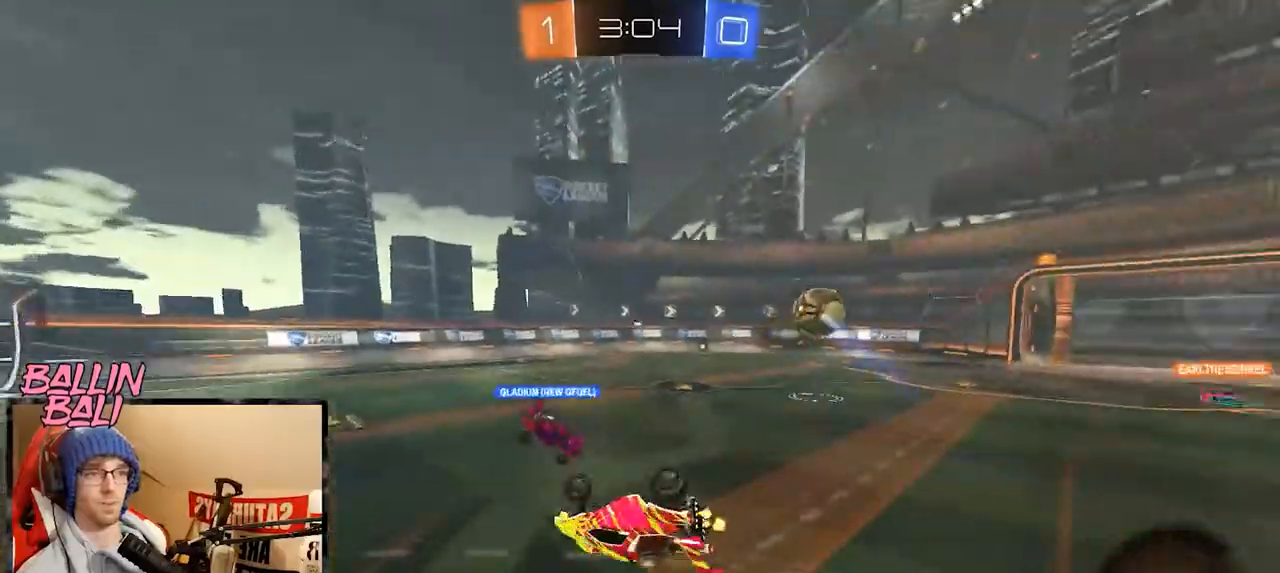
{"buttons": ["R2"], "left_stick": "center", "right_stick": "center", "events": [[50, "Y", "up"], [100, "X", "down"], [267, "X", "up"], [350, "left_stick", "up-right"], [467, "left_stick", "center"]]}
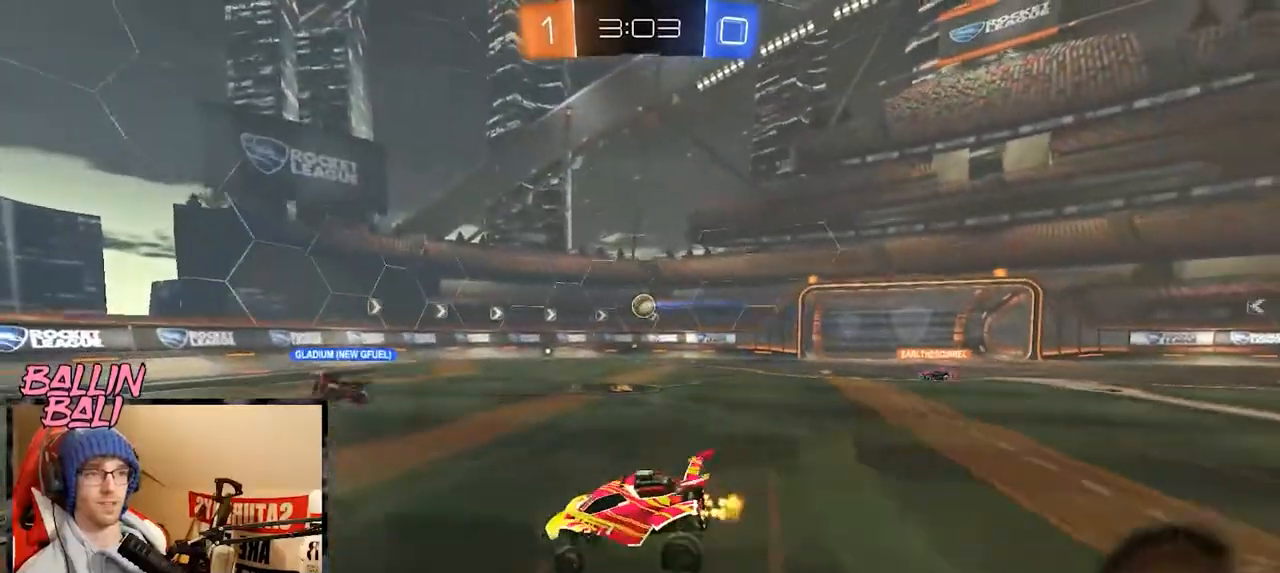
{"buttons": ["R1", "R2"], "left_stick": "center", "right_stick": "center", "events": [[166, "left_stick", "left"], [200, "R1", "down"], [250, "left_stick", "center"], [300, "left_stick", "right"], [500, "left_stick", "center"]]}
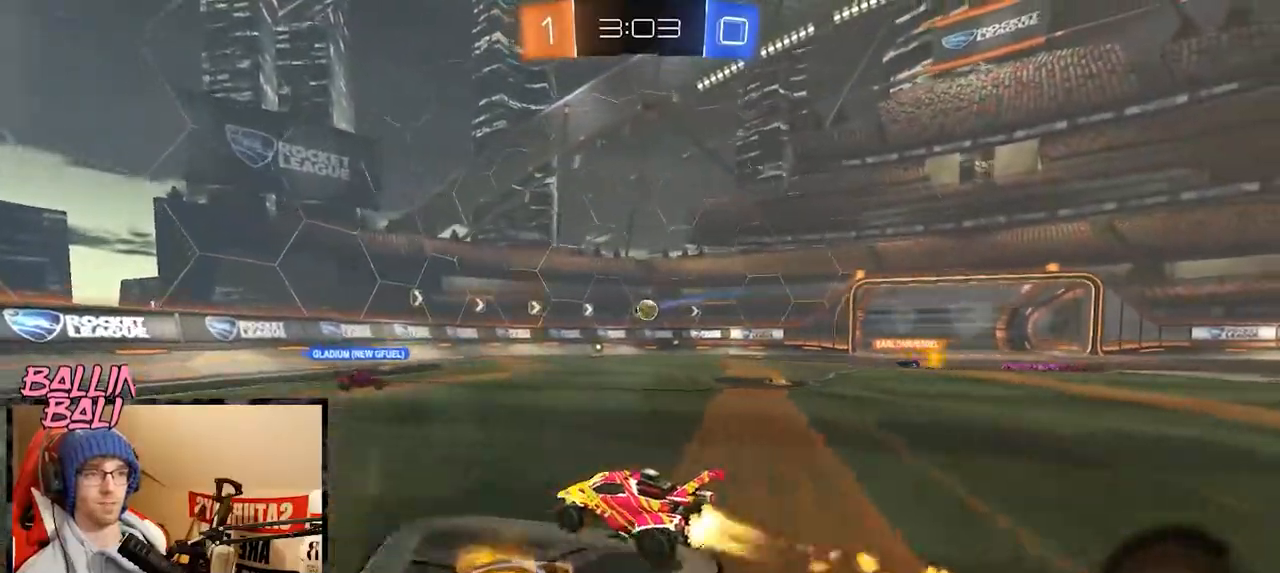
{"buttons": ["R1", "R2"], "left_stick": "left", "right_stick": "center", "events": [[50, "left_stick", "right"], [350, "Y", "down"], [450, "Y", "up"], [501, "left_stick", "left"]]}
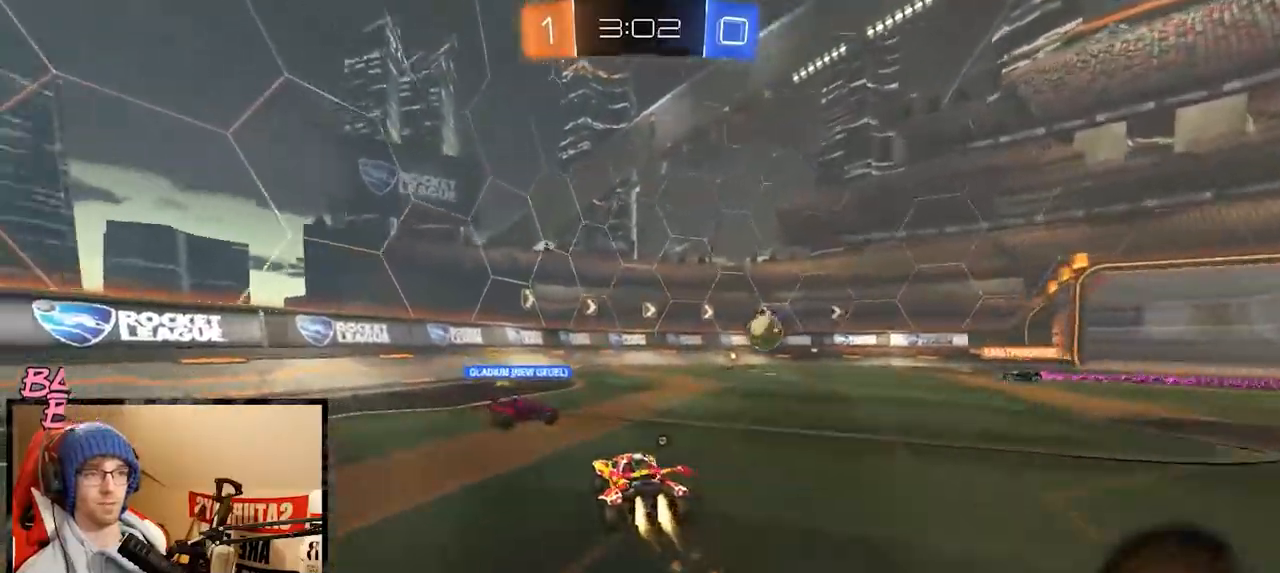
{"buttons": ["R2"], "left_stick": "center", "right_stick": "center", "events": [[150, "A", "down"], [150, "left_stick", "right"], [200, "A", "up"], [250, "left_stick", "up-right"], [283, "A", "down"], [367, "A", "up"], [400, "R1", "up"], [467, "left_stick", "center"]]}
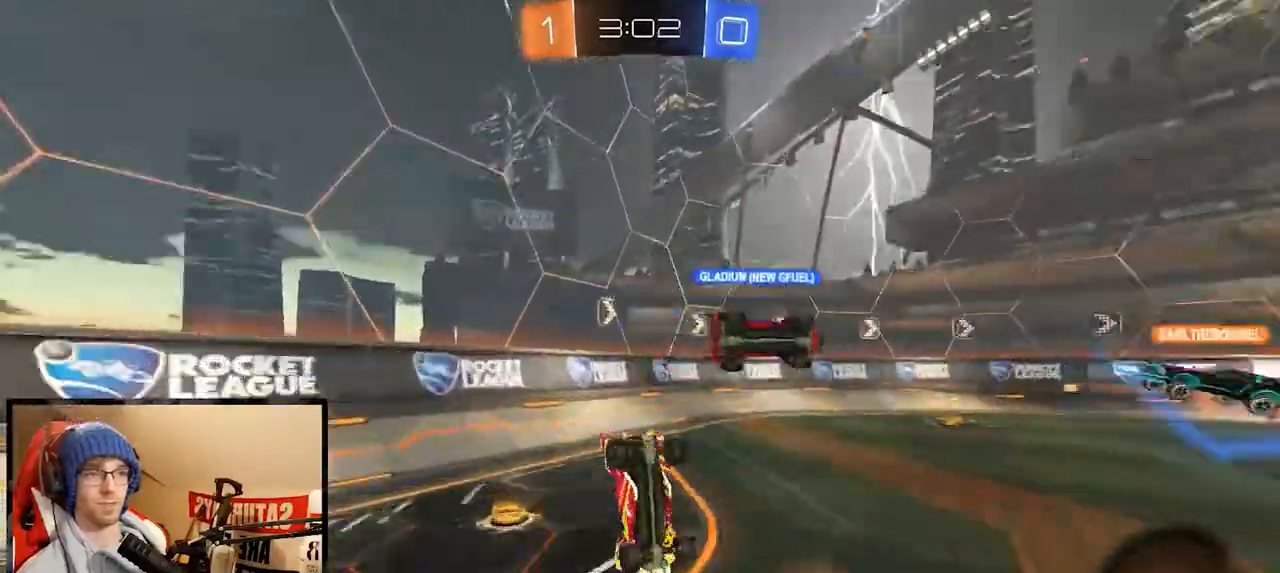
{"buttons": ["R2"], "left_stick": "right", "right_stick": "center", "events": [[50, "Y", "down"], [100, "Y", "up"], [150, "left_stick", "right"]]}
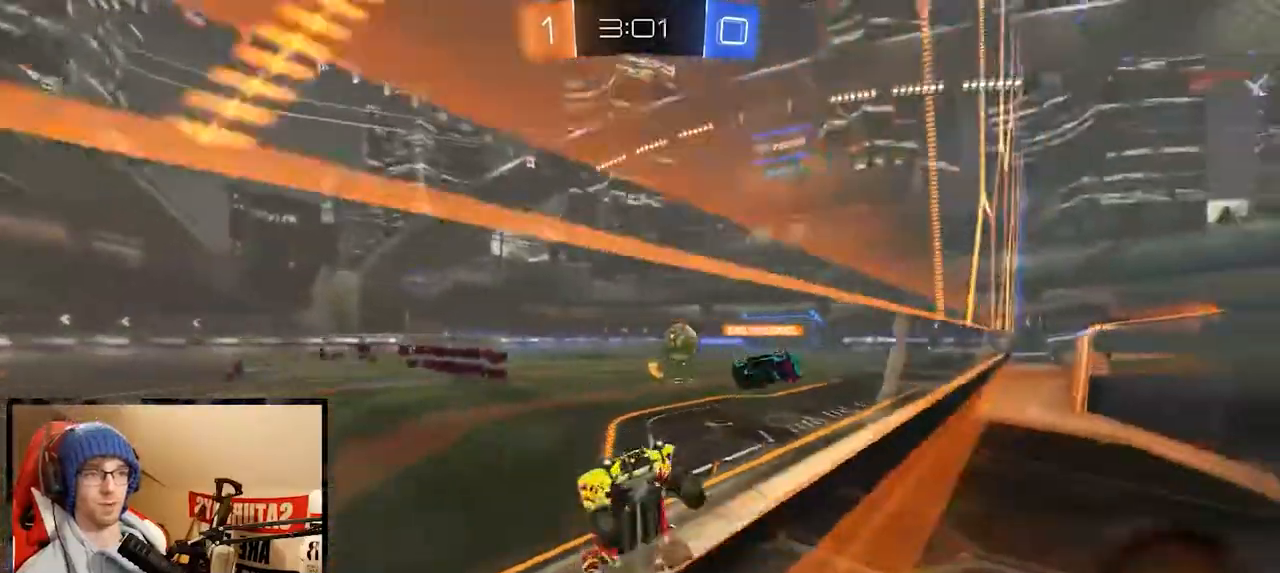
{"buttons": ["R1", "R2"], "left_stick": "right", "right_stick": "center", "events": [[216, "X", "down"], [350, "X", "up"], [467, "R1", "down"]]}